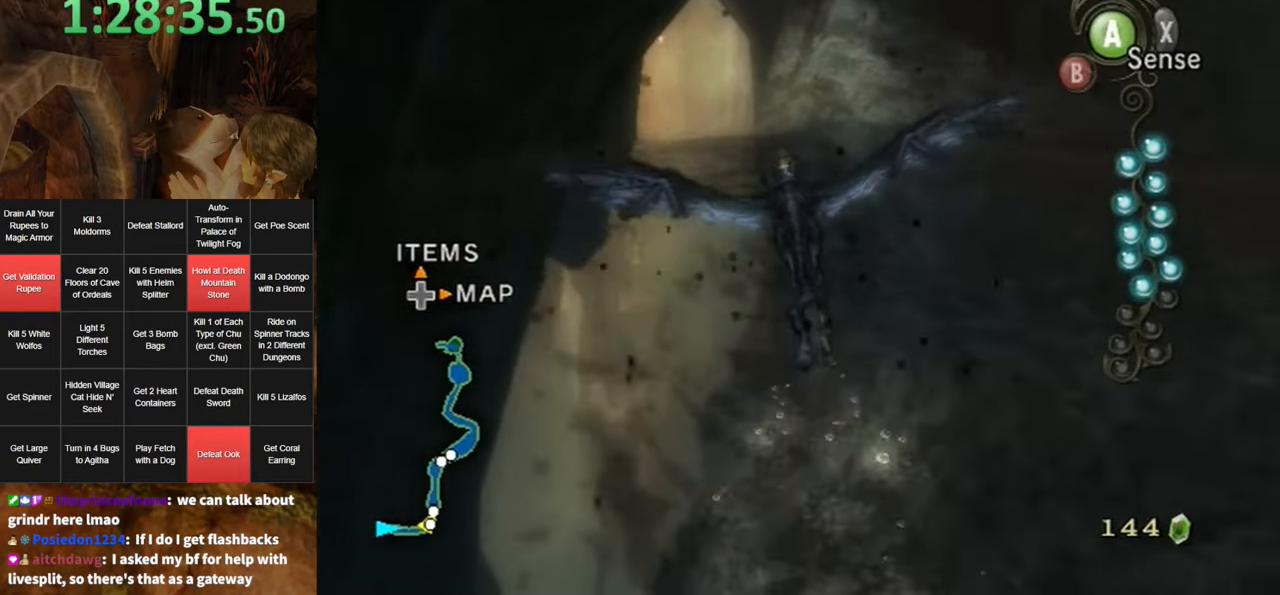
Gameplay with a controller (Nintendo layout); each line is a JSON object with the inputs held at the frame after it. "events" lists button and stick changes between this image and that frame as [ms after this image, input, new state], when the widget could be followed in between. Not read: L3 R3 START.
{"buttons": [], "left_stick": "down-left", "right_stick": "center", "events": [[16, "A", "up"], [83, "A", "down"], [183, "A", "up"], [266, "A", "down"], [333, "A", "up"], [416, "A", "down"], [483, "A", "up"]]}
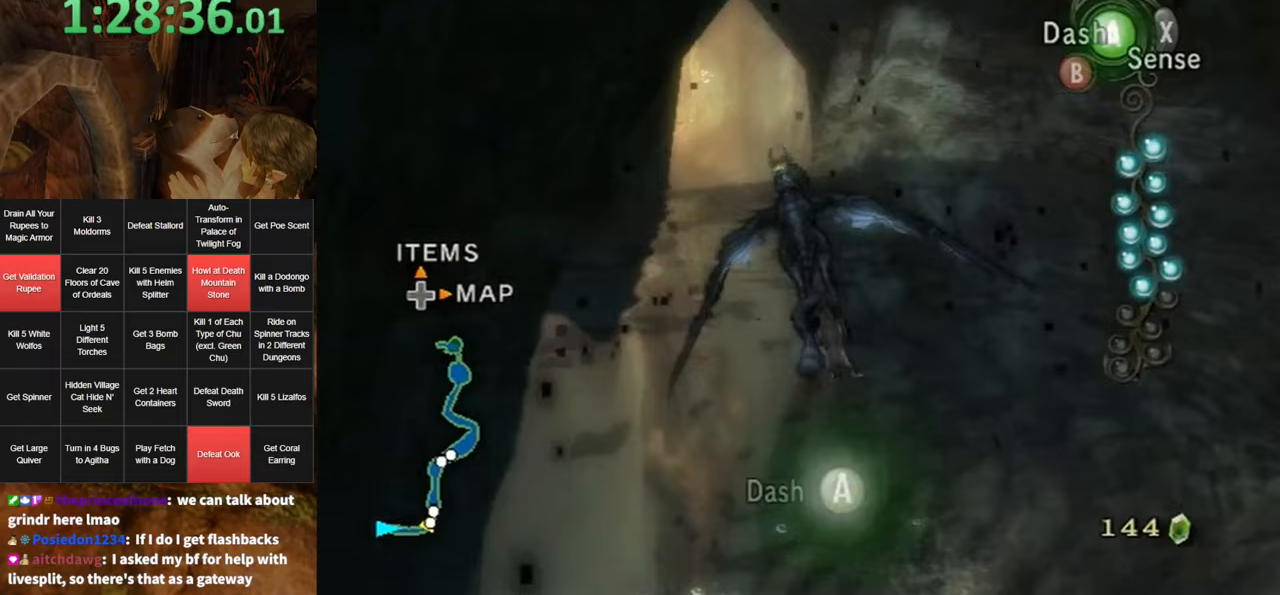
{"buttons": [], "left_stick": "down", "right_stick": "center", "events": [[83, "A", "down"], [150, "A", "up"], [233, "A", "down"], [300, "A", "up"], [383, "A", "down"], [467, "A", "up"], [467, "left_stick", "down"]]}
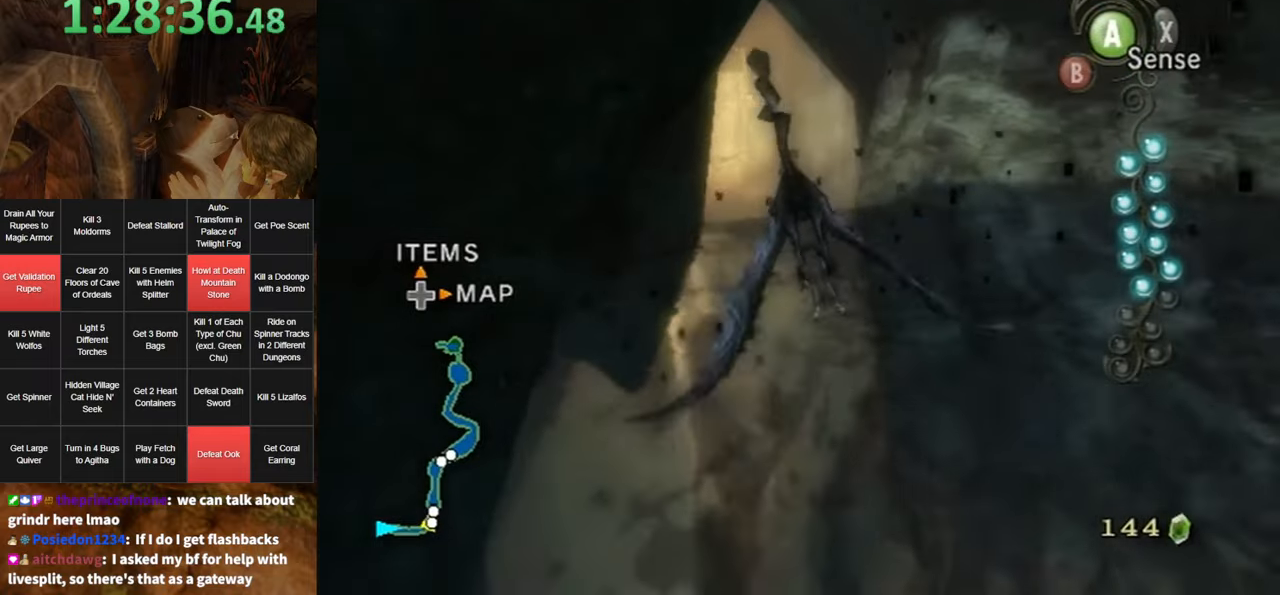
{"buttons": [], "left_stick": "down", "right_stick": "center", "events": [[50, "A", "down"], [100, "A", "up"], [200, "A", "down"], [267, "A", "up"], [367, "A", "down"], [417, "A", "up"]]}
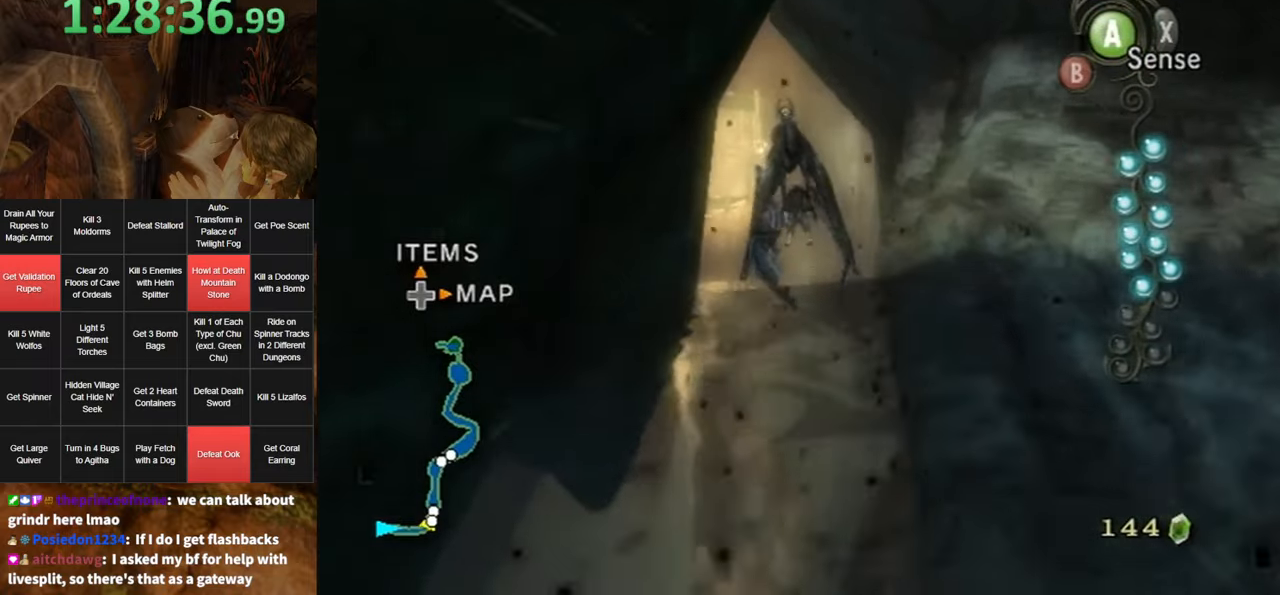
{"buttons": [], "left_stick": "down", "right_stick": "center", "events": [[333, "X", "down"], [417, "X", "up"]]}
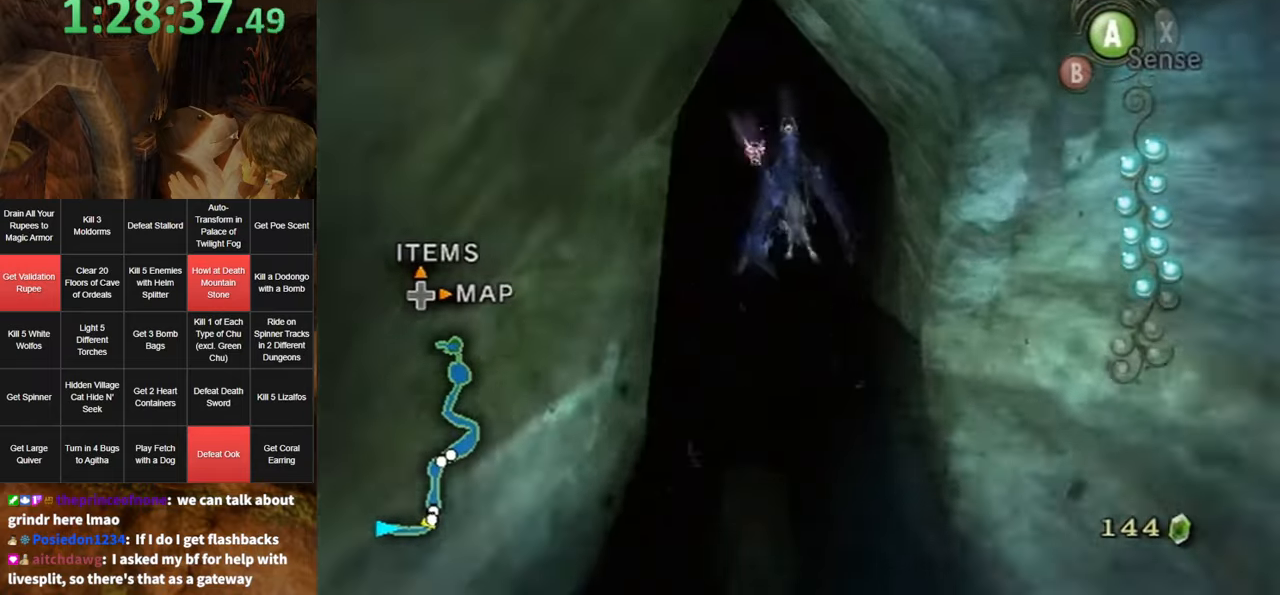
{"buttons": [], "left_stick": "down-left", "right_stick": "center", "events": [[183, "left_stick", "down-left"]]}
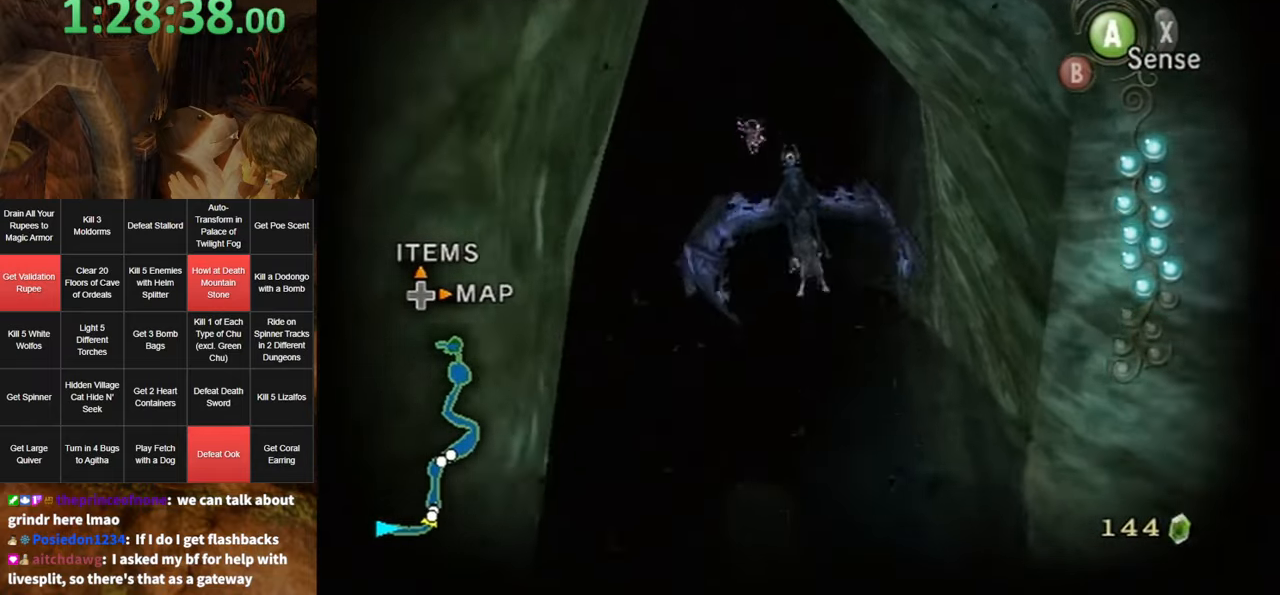
{"buttons": [], "left_stick": "down-left", "right_stick": "center", "events": []}
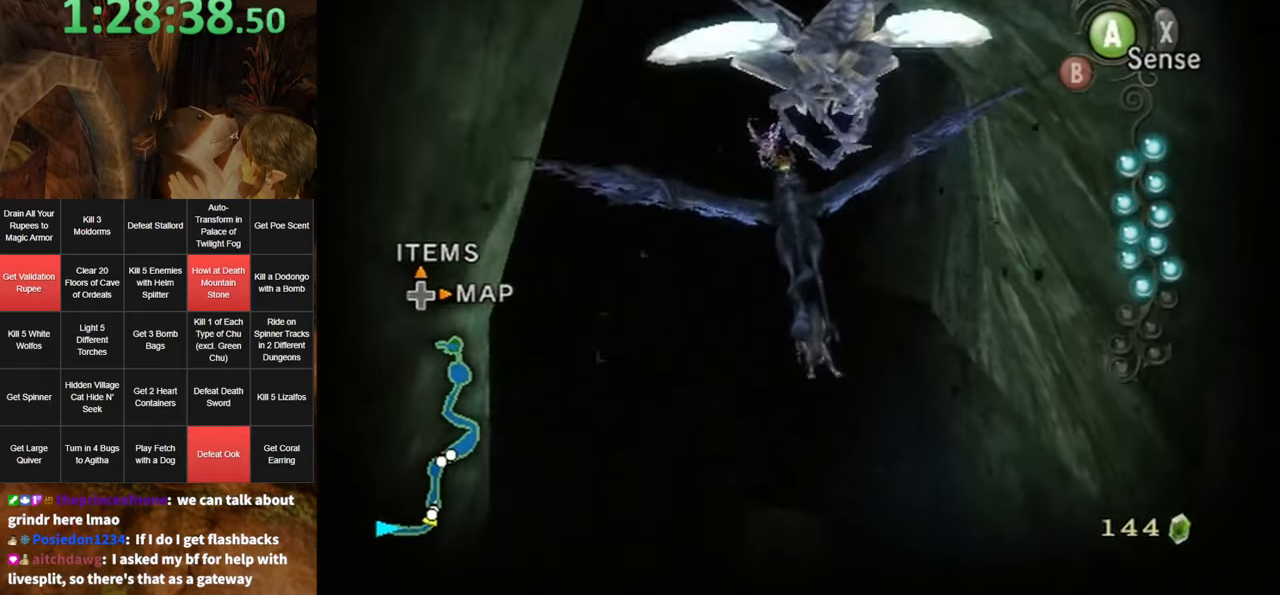
{"buttons": ["L1"], "left_stick": "down", "right_stick": "center", "events": [[267, "left_stick", "down"], [367, "L1", "down"]]}
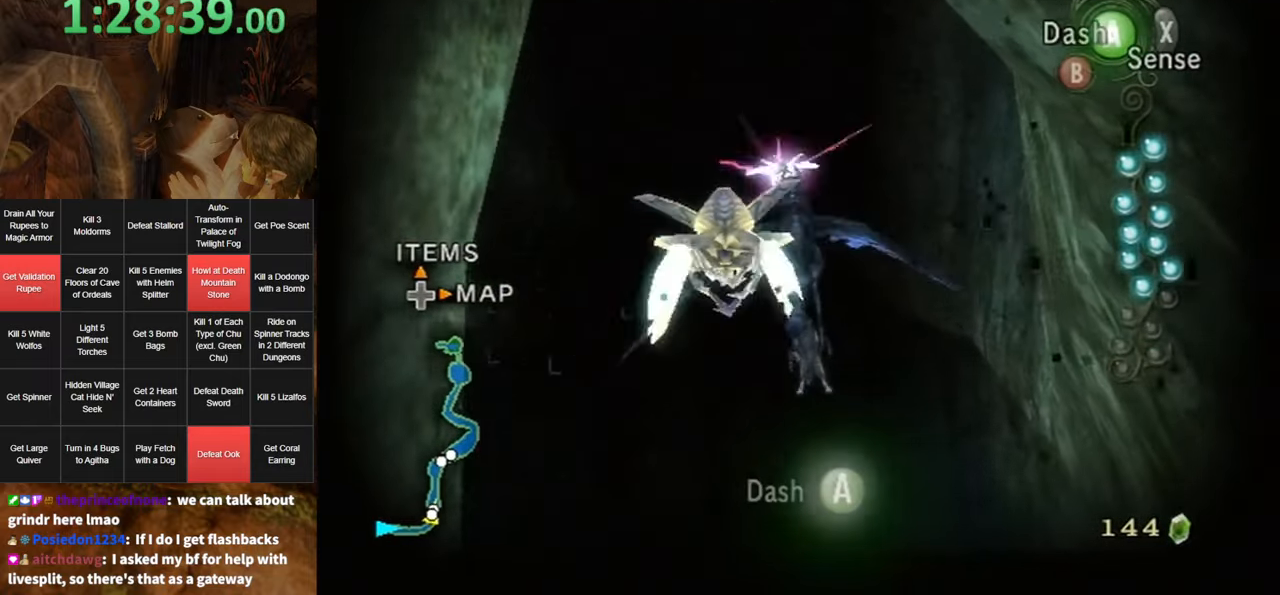
{"buttons": ["A", "L1"], "left_stick": "down", "right_stick": "center", "events": [[83, "L1", "up"], [150, "L1", "down"], [450, "A", "down"]]}
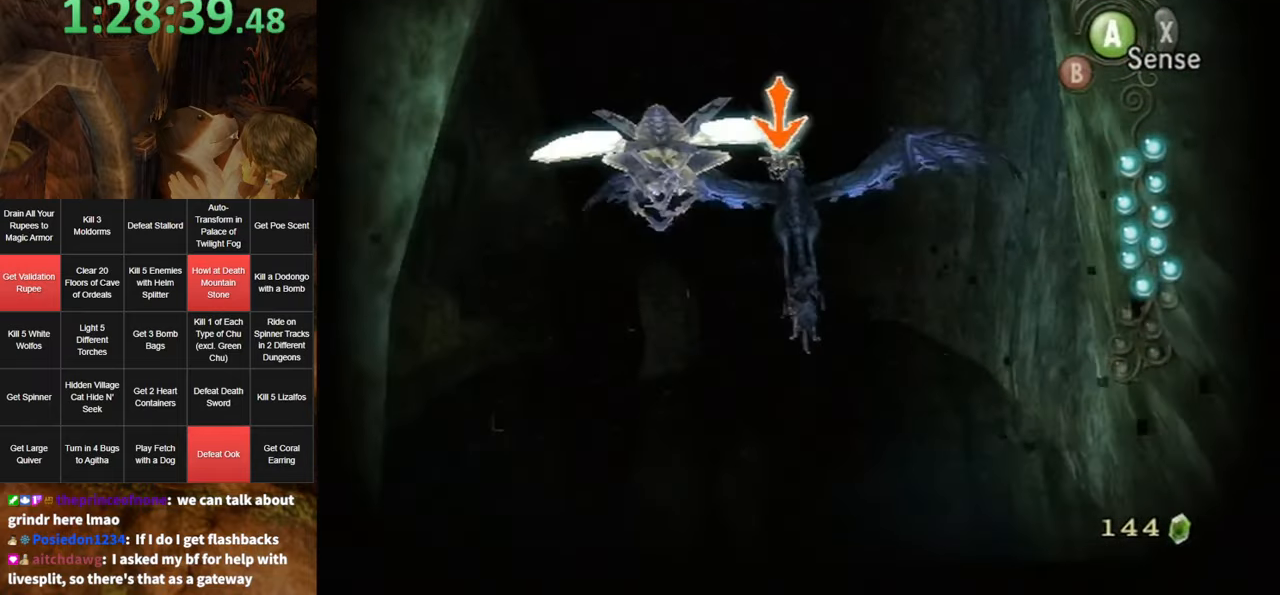
{"buttons": ["L1"], "left_stick": "down-left", "right_stick": "center", "events": [[17, "A", "up"], [233, "left_stick", "down-left"]]}
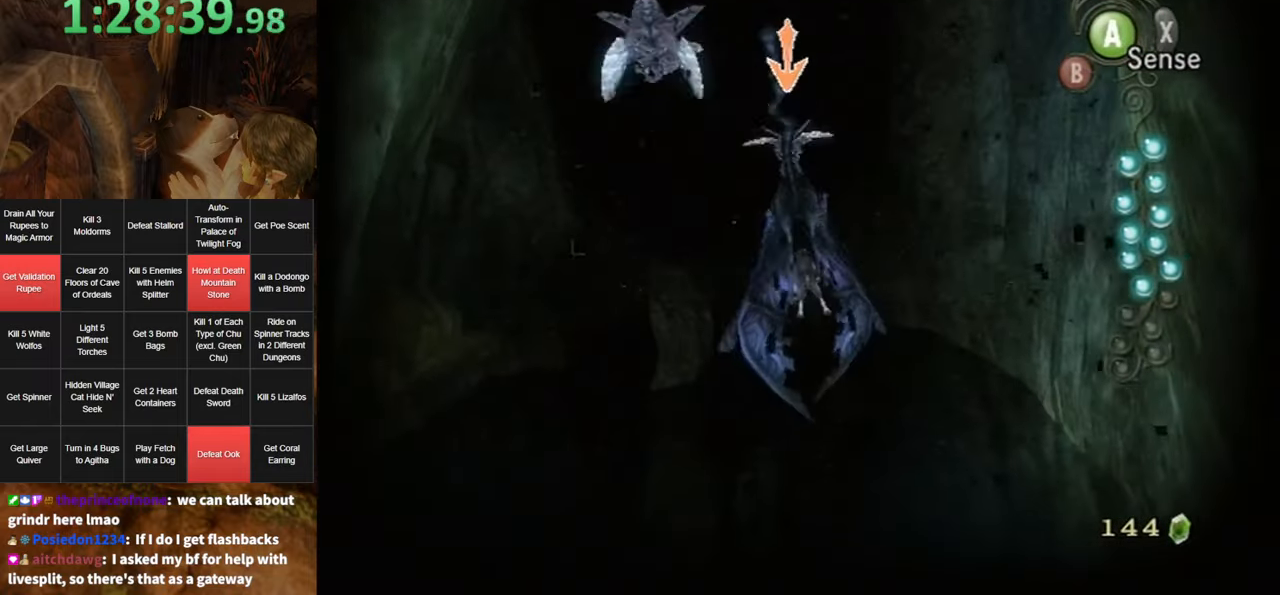
{"buttons": ["L1"], "left_stick": "down-left", "right_stick": "center", "events": []}
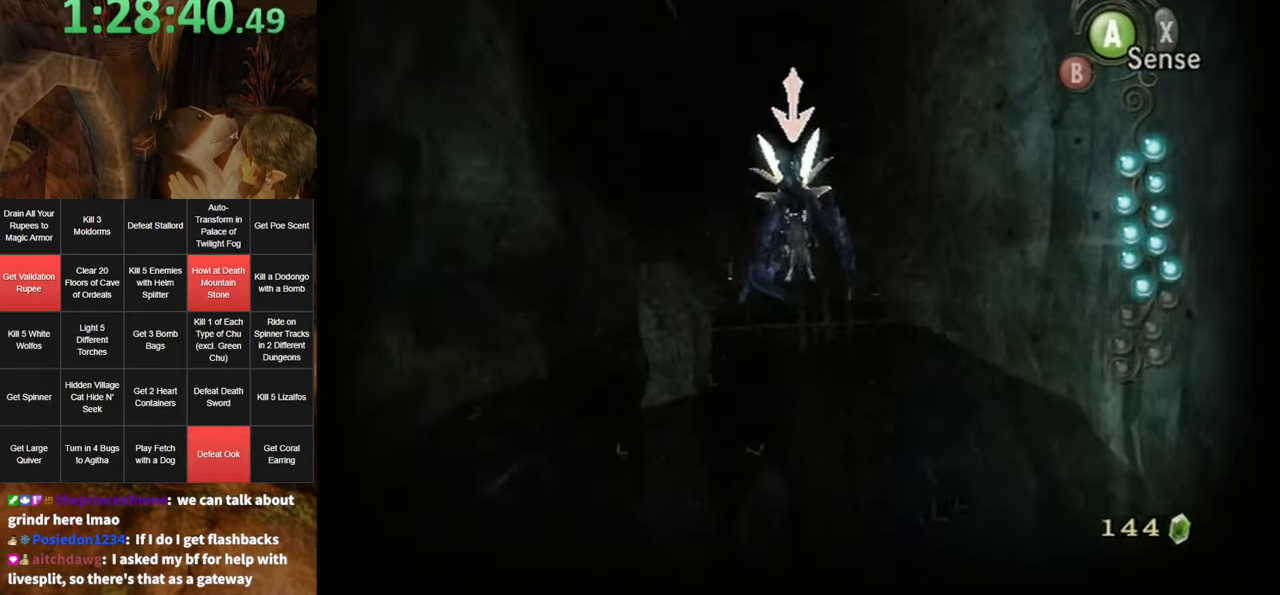
{"buttons": ["L1"], "left_stick": "down-left", "right_stick": "center", "events": []}
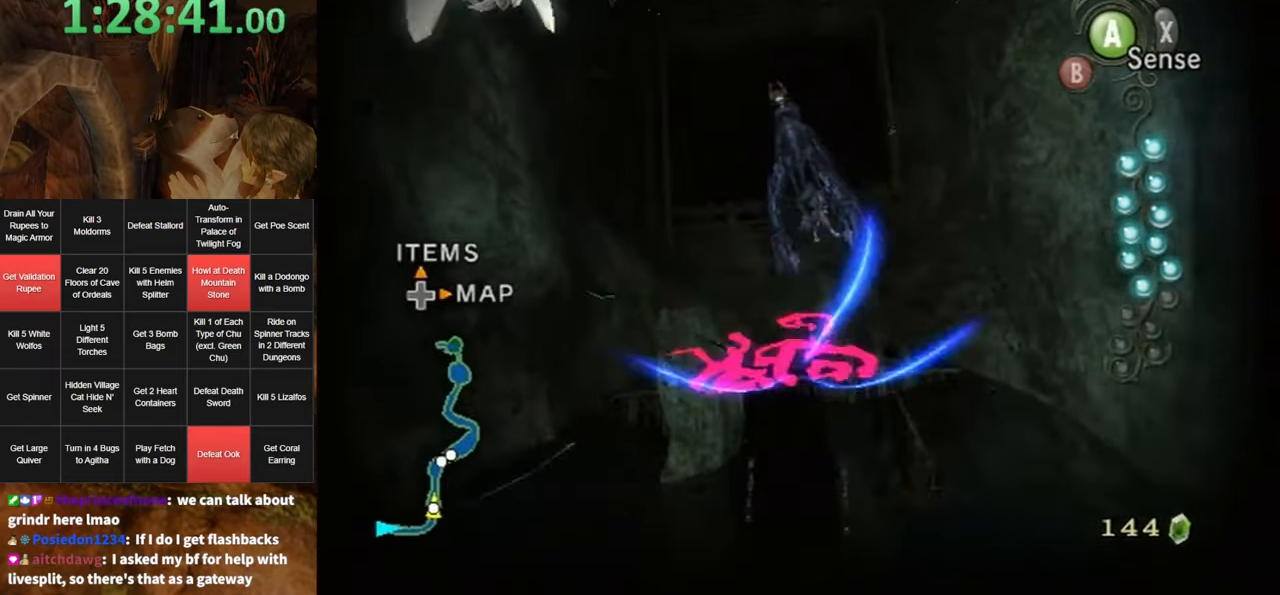
{"buttons": ["L1"], "left_stick": "down-left", "right_stick": "center", "events": []}
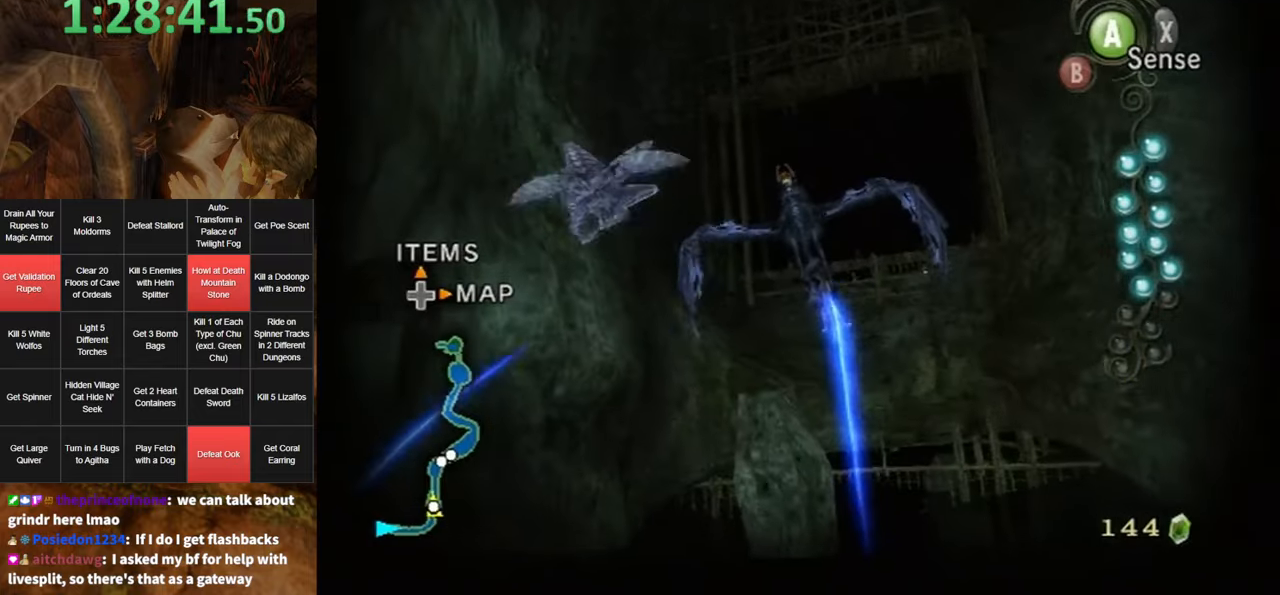
{"buttons": ["L1"], "left_stick": "down-right", "right_stick": "center", "events": [[184, "left_stick", "down"], [367, "left_stick", "down-right"], [400, "L1", "up"], [484, "L1", "down"]]}
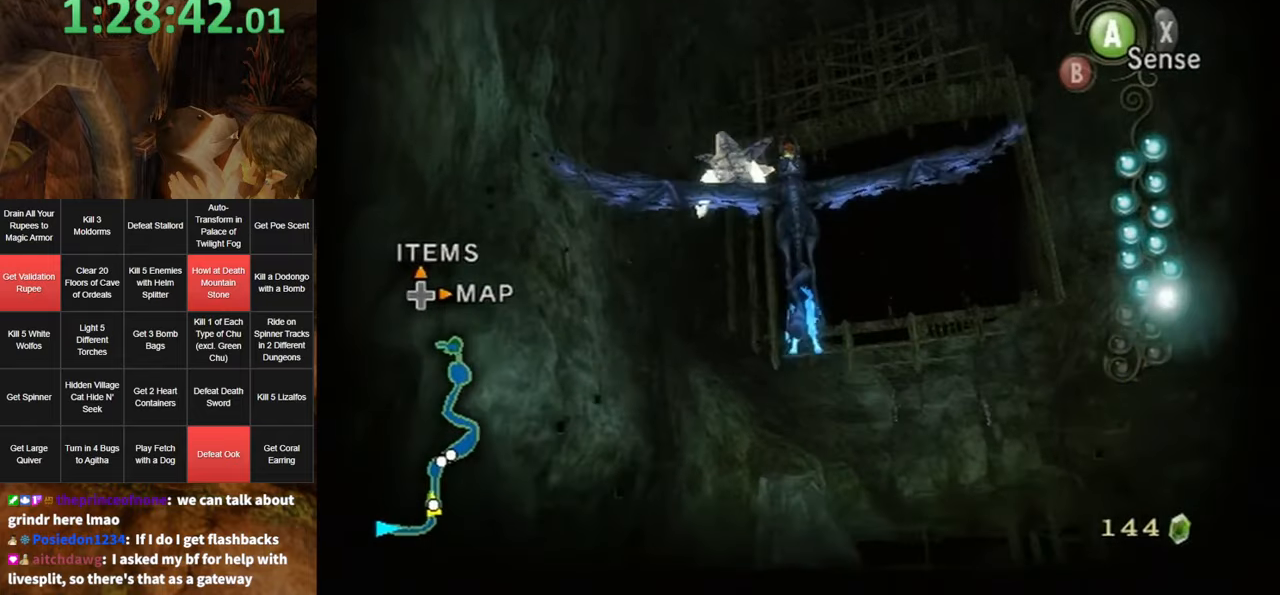
{"buttons": ["L1"], "left_stick": "down", "right_stick": "center", "events": [[350, "L1", "up"], [417, "L1", "down"], [484, "left_stick", "down"]]}
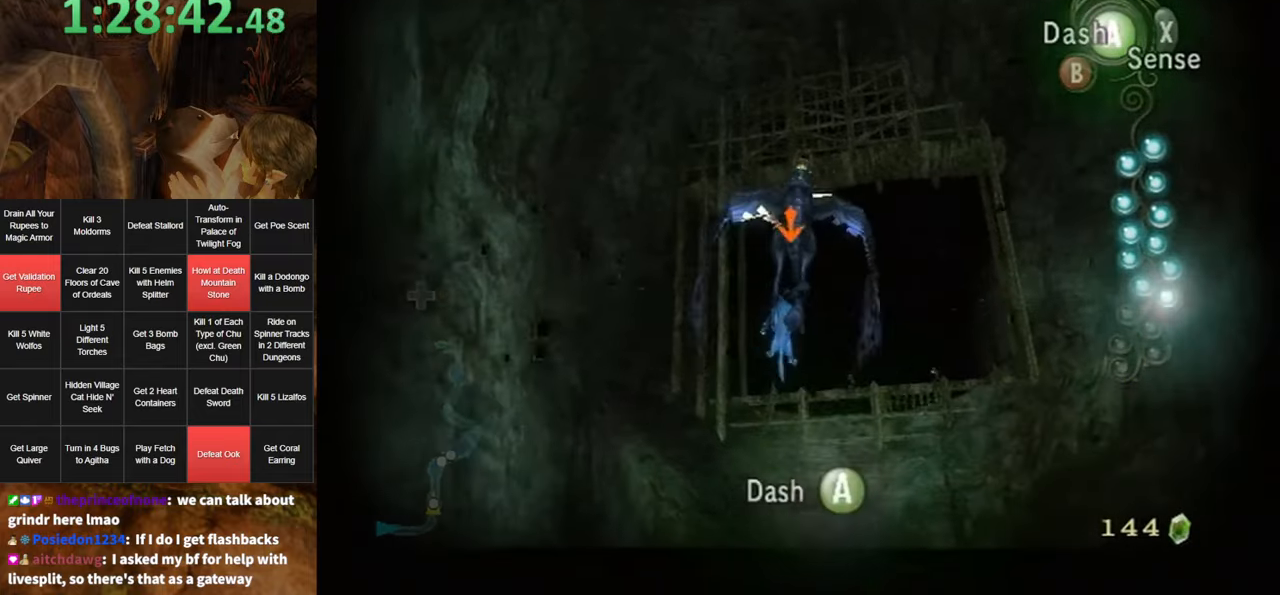
{"buttons": ["A", "L1"], "left_stick": "down", "right_stick": "center", "events": [[100, "A", "down"], [200, "A", "up"], [267, "A", "down"], [367, "A", "up"], [450, "A", "down"]]}
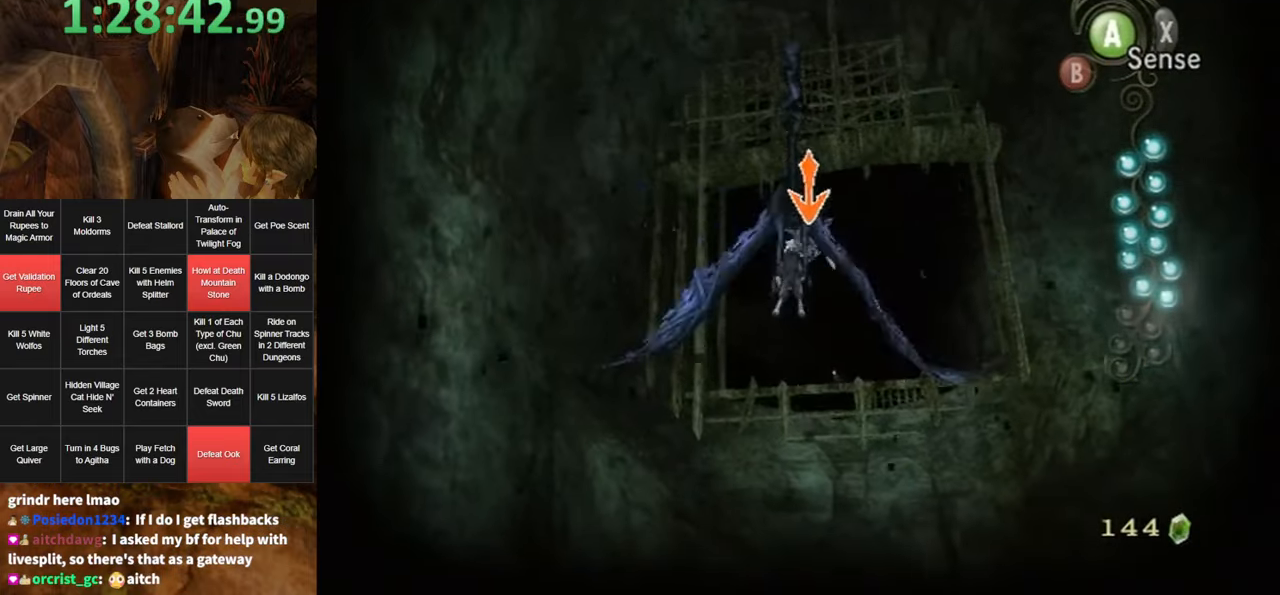
{"buttons": ["L1"], "left_stick": "down", "right_stick": "center", "events": [[17, "A", "up"]]}
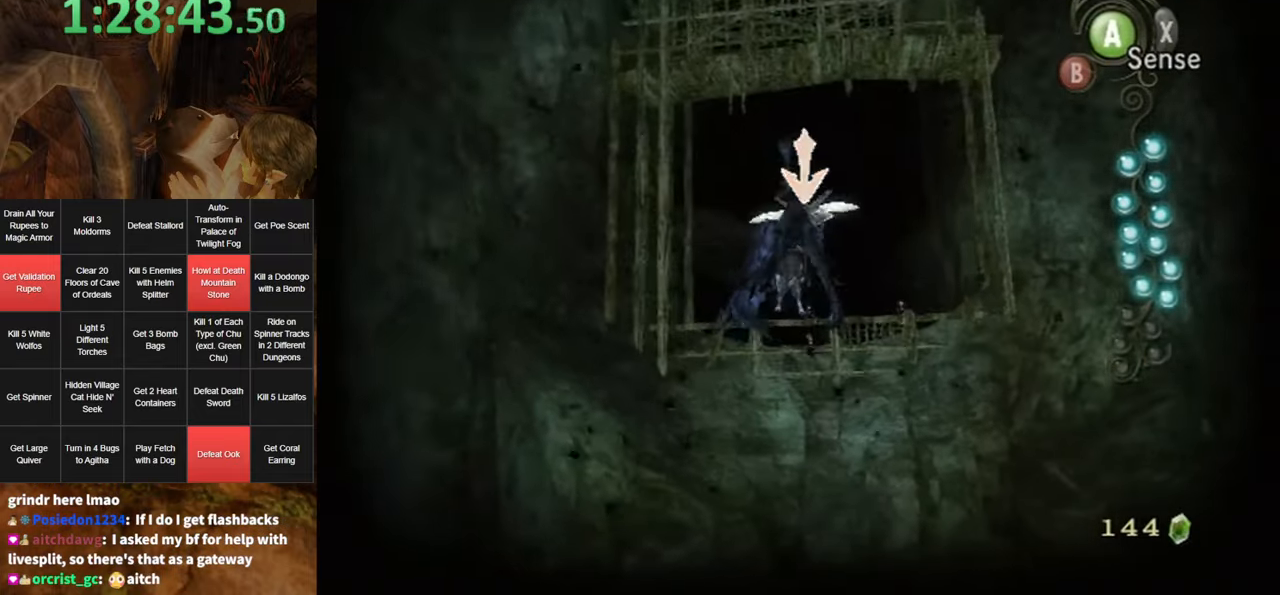
{"buttons": ["L1"], "left_stick": "down", "right_stick": "center", "events": []}
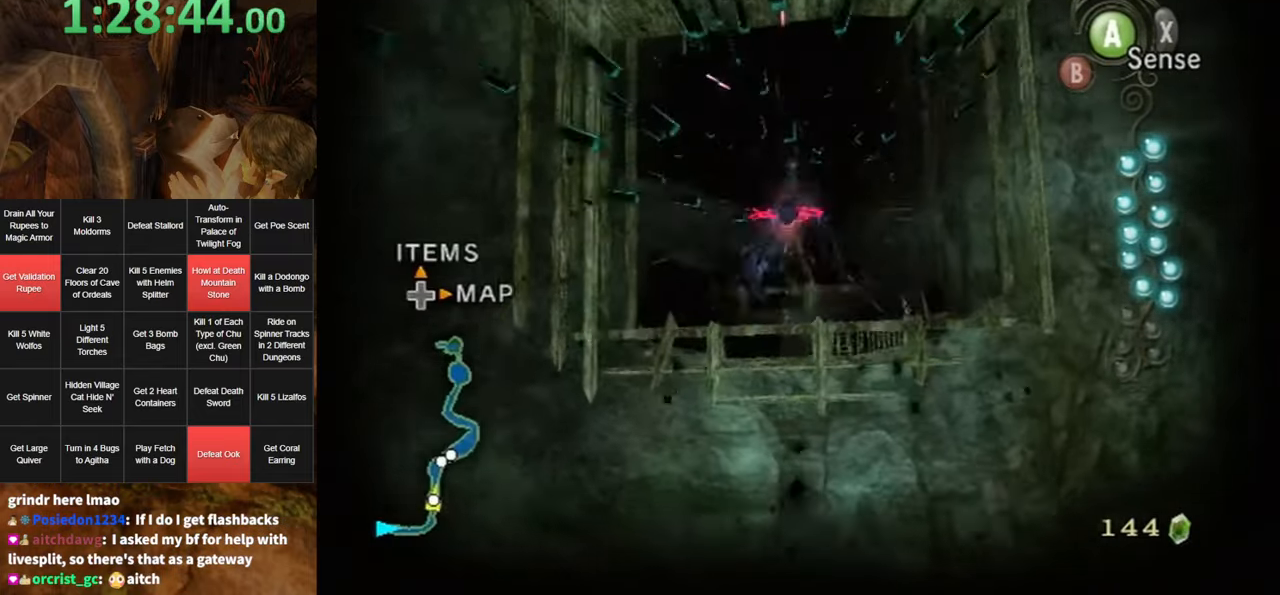
{"buttons": [], "left_stick": "down", "right_stick": "center", "events": [[167, "L1", "up"]]}
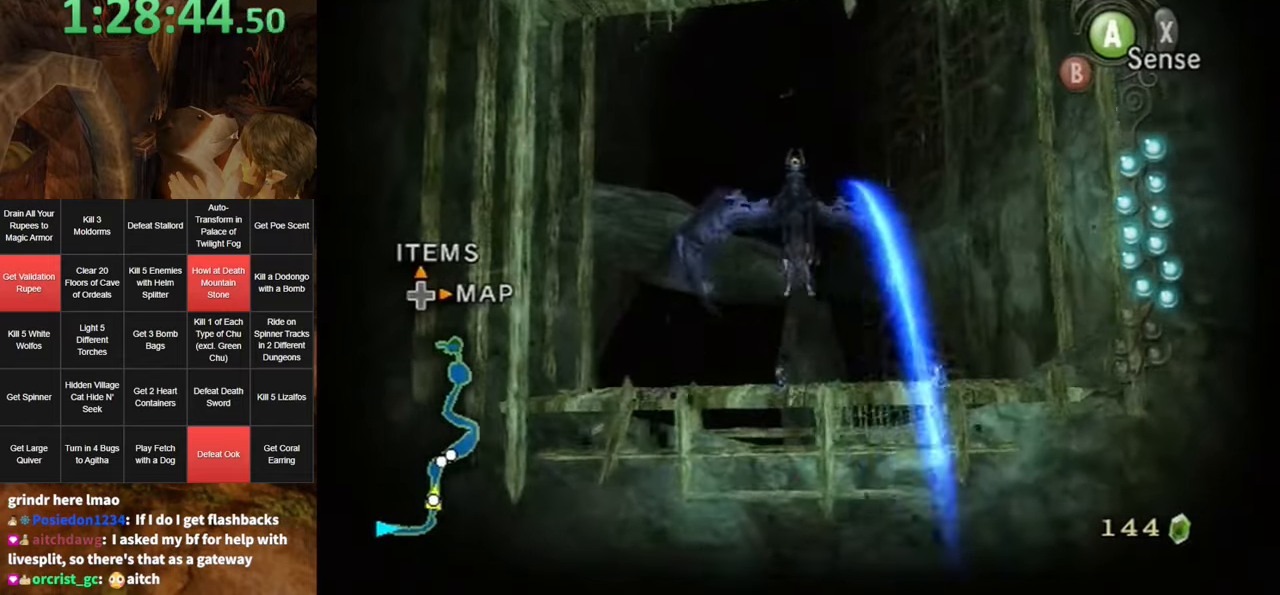
{"buttons": ["A"], "left_stick": "down", "right_stick": "center", "events": [[100, "A", "down"], [167, "A", "up"], [300, "A", "down"], [367, "A", "up"], [467, "A", "down"]]}
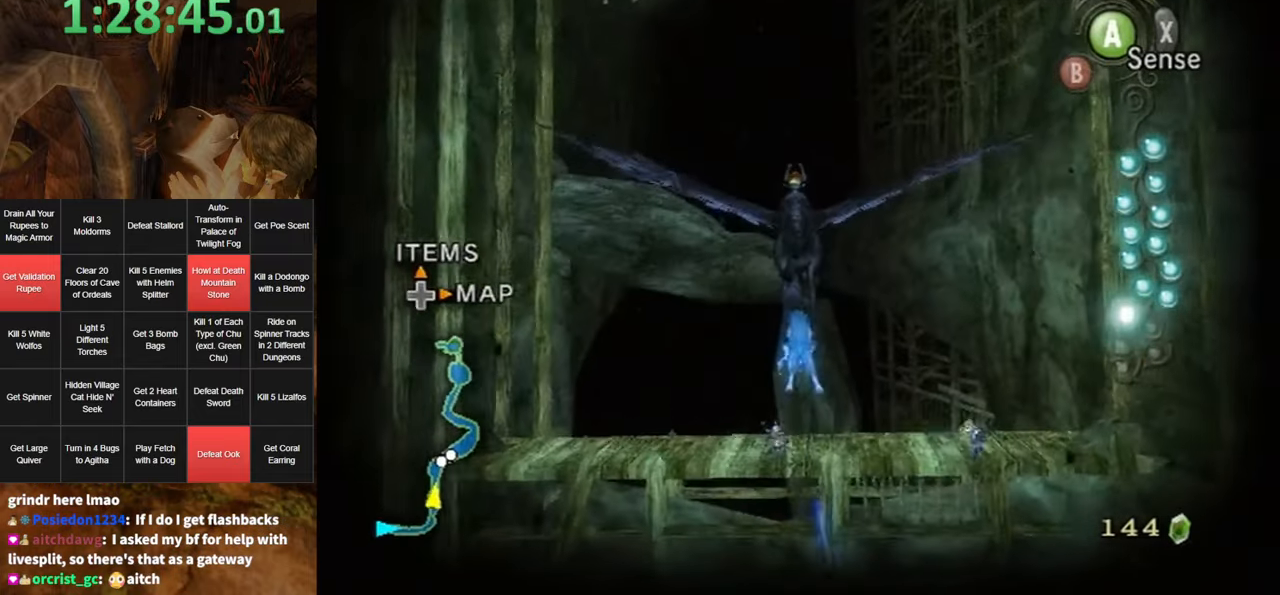
{"buttons": ["A"], "left_stick": "down", "right_stick": "center", "events": [[17, "A", "up"], [117, "A", "down"], [217, "A", "up"], [267, "A", "down"], [350, "A", "up"], [417, "A", "down"]]}
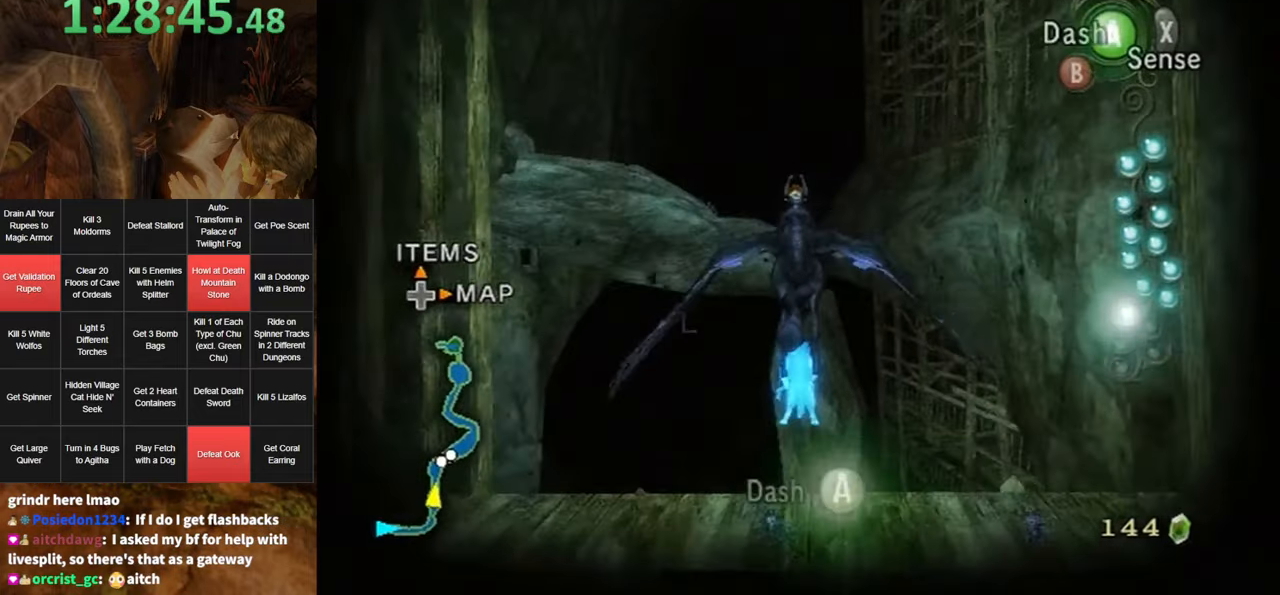
{"buttons": [], "left_stick": "down", "right_stick": "center", "events": [[17, "A", "up"], [117, "A", "down"], [167, "A", "up"], [234, "A", "down"], [334, "A", "up"], [384, "A", "down"], [450, "A", "up"]]}
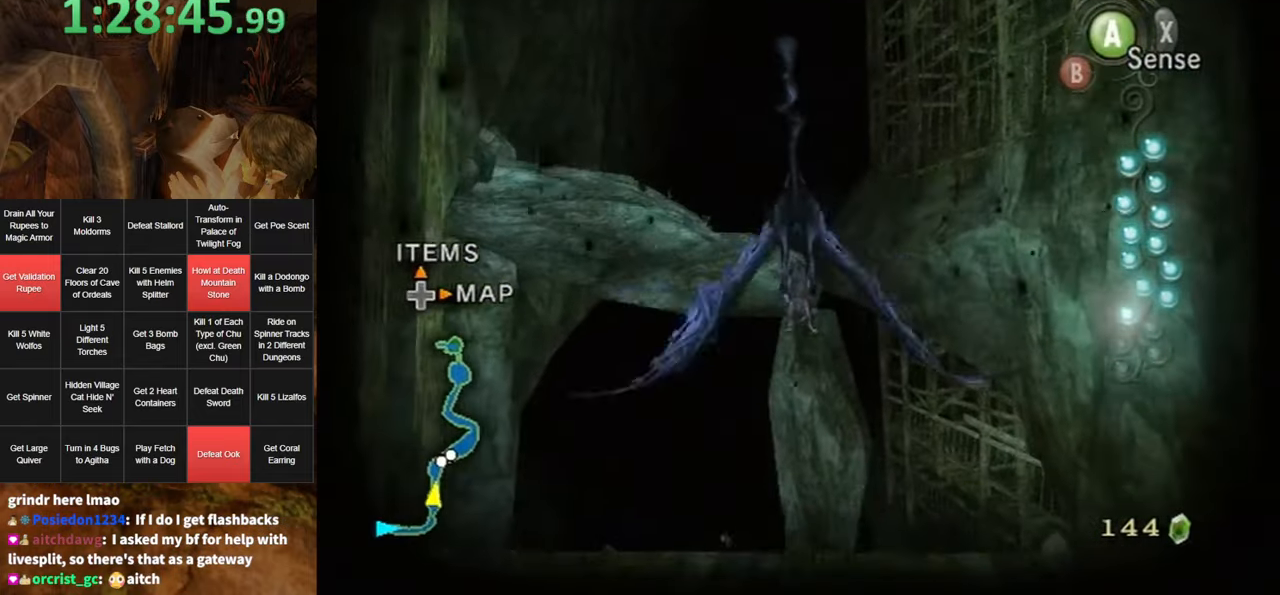
{"buttons": [], "left_stick": "down", "right_stick": "center", "events": [[50, "A", "down"], [117, "A", "up"]]}
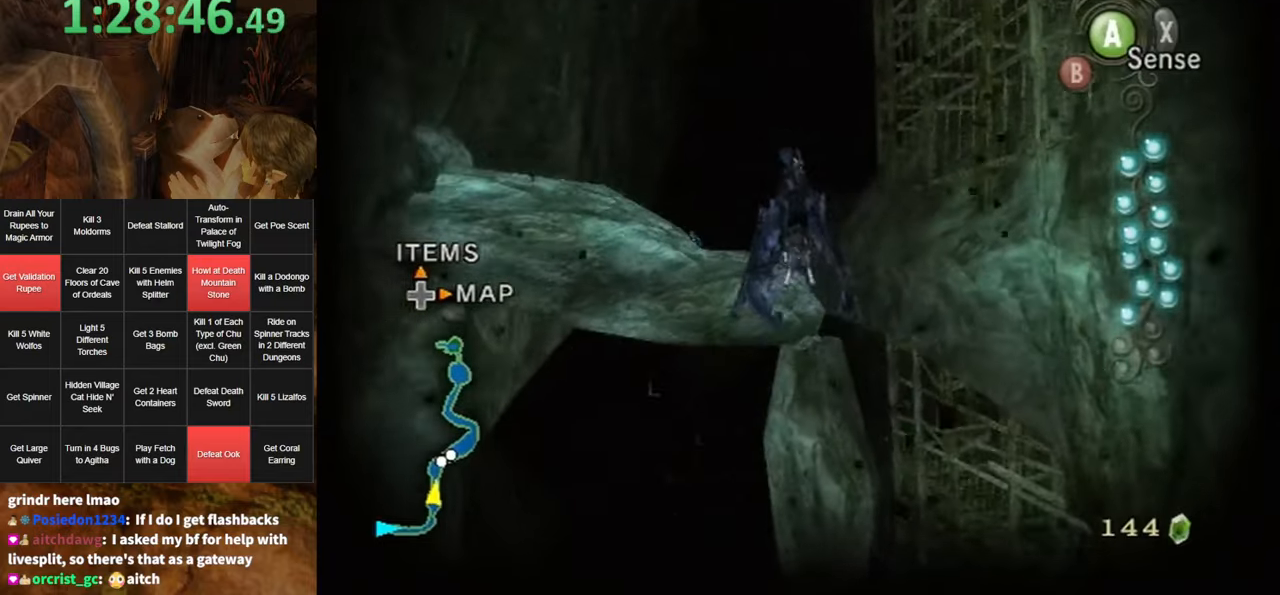
{"buttons": [], "left_stick": "down-left", "right_stick": "center", "events": [[133, "left_stick", "down-left"]]}
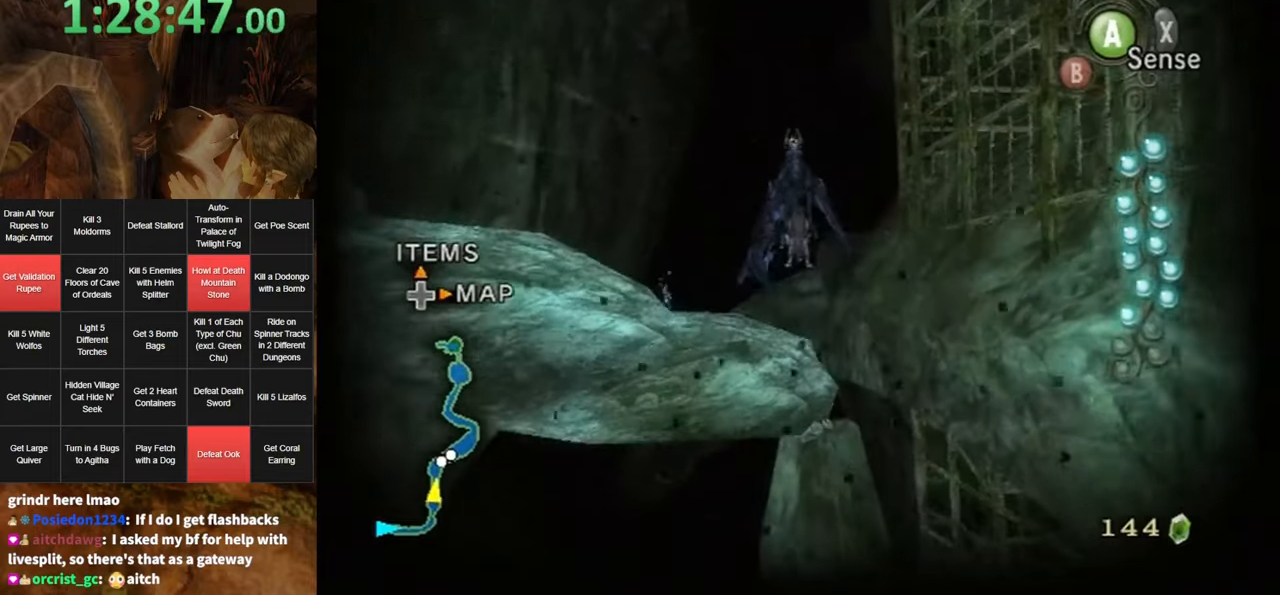
{"buttons": [], "left_stick": "down-left", "right_stick": "center", "events": []}
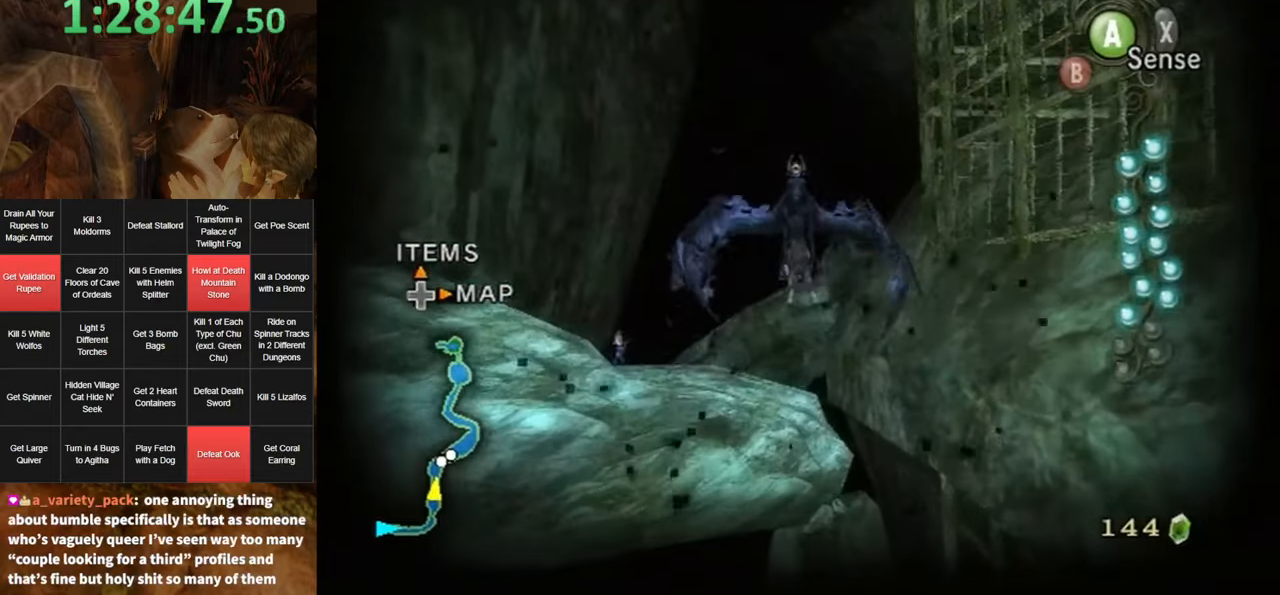
{"buttons": [], "left_stick": "down-left", "right_stick": "center", "events": [[183, "A", "down"], [266, "A", "up"], [366, "A", "down"], [450, "A", "up"]]}